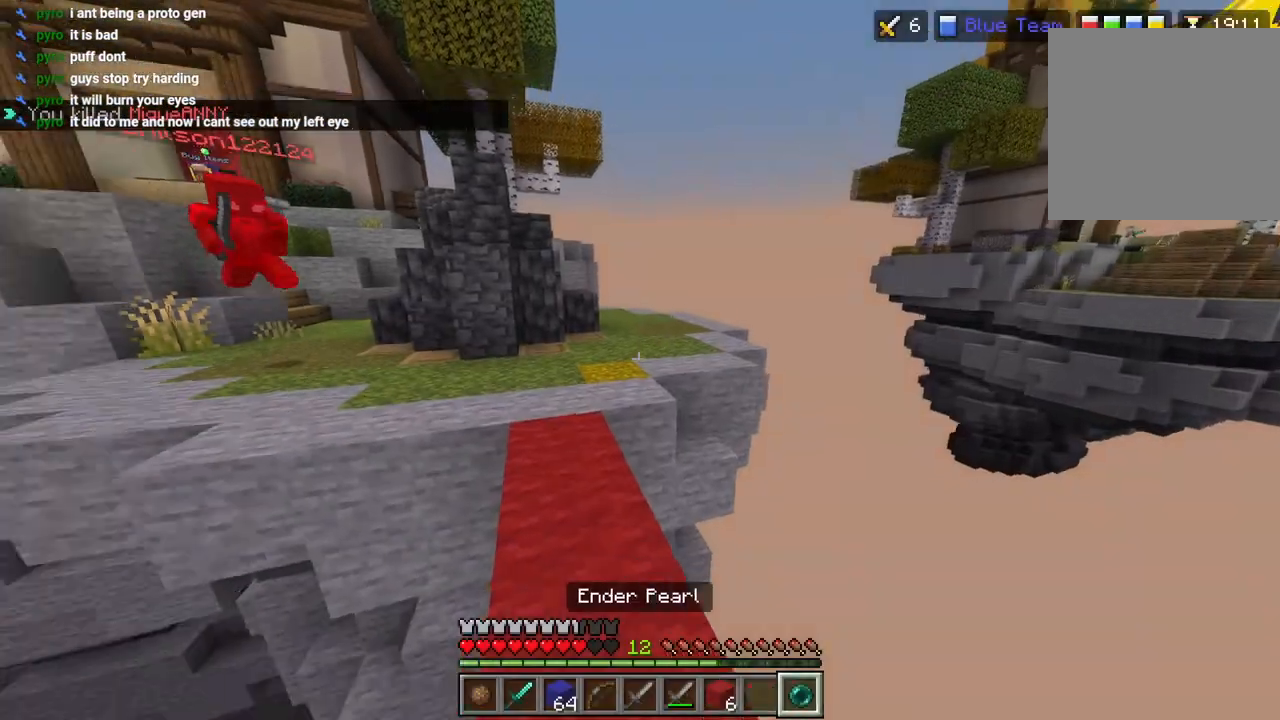
Gameplay with a controller (PlayStation layout); each line is a JSON object with the inputs held at the frame after it (dt_ms = milliseconds from this image to that frame). "events" lists button and stick changes between this image and that frame as [ms after this image, input, new state], when the widget could be followed in between.
{"dt_ms": 500, "buttons": ["L2"], "left_stick": "right", "right_stick": "up-right", "events": [[17, "R1", "up"], [117, "R1", "down"], [133, "right_stick", "center"], [183, "R1", "up"], [217, "right_stick", "down"], [267, "R1", "down"], [317, "left_stick", "center"], [350, "R1", "up"], [367, "left_stick", "right"], [383, "right_stick", "up-right"], [400, "R1", "down"], [483, "L2", "down"], [483, "R1", "up"]]}
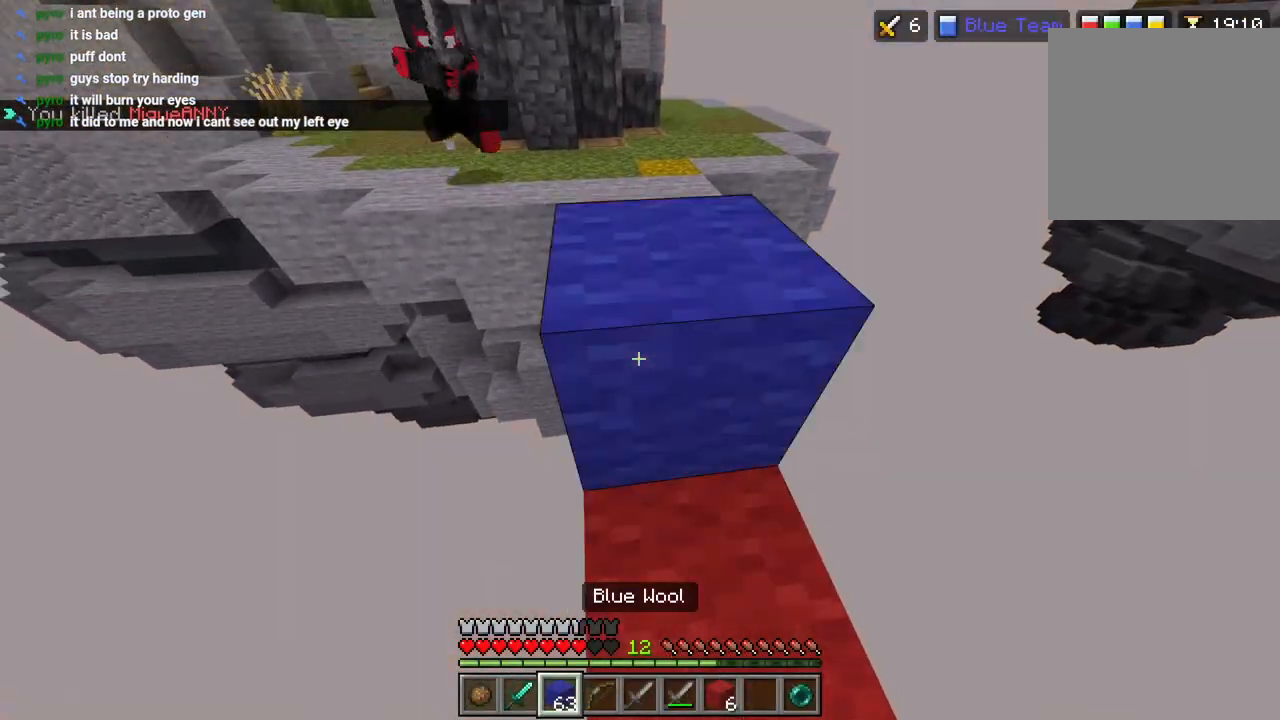
{"dt_ms": 500, "buttons": ["CROSS"], "left_stick": "down", "right_stick": "right", "events": [[50, "left_stick", "up"], [83, "L2", "up"], [183, "L2", "down"], [183, "left_stick", "center"], [217, "right_stick", "down"], [300, "L2", "up"], [350, "left_stick", "down"], [417, "right_stick", "right"], [467, "CROSS", "down"]]}
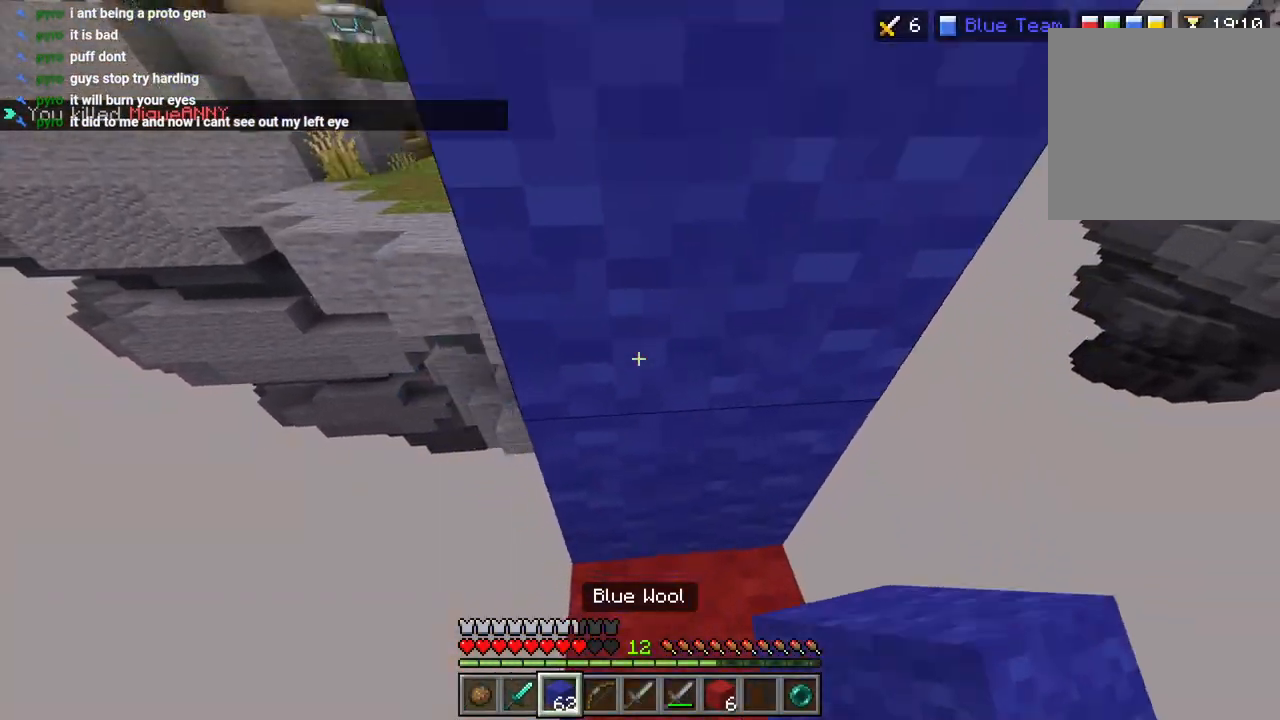
{"dt_ms": 500, "buttons": ["CROSS"], "left_stick": "up", "right_stick": "center", "events": [[17, "left_stick", "center"], [50, "CROSS", "up"], [83, "right_stick", "down"], [217, "L2", "down"], [217, "right_stick", "up-right"], [250, "left_stick", "up-right"], [317, "L2", "up"], [400, "L2", "down"], [400, "left_stick", "up"], [400, "right_stick", "center"], [450, "CROSS", "down"], [483, "L2", "up"]]}
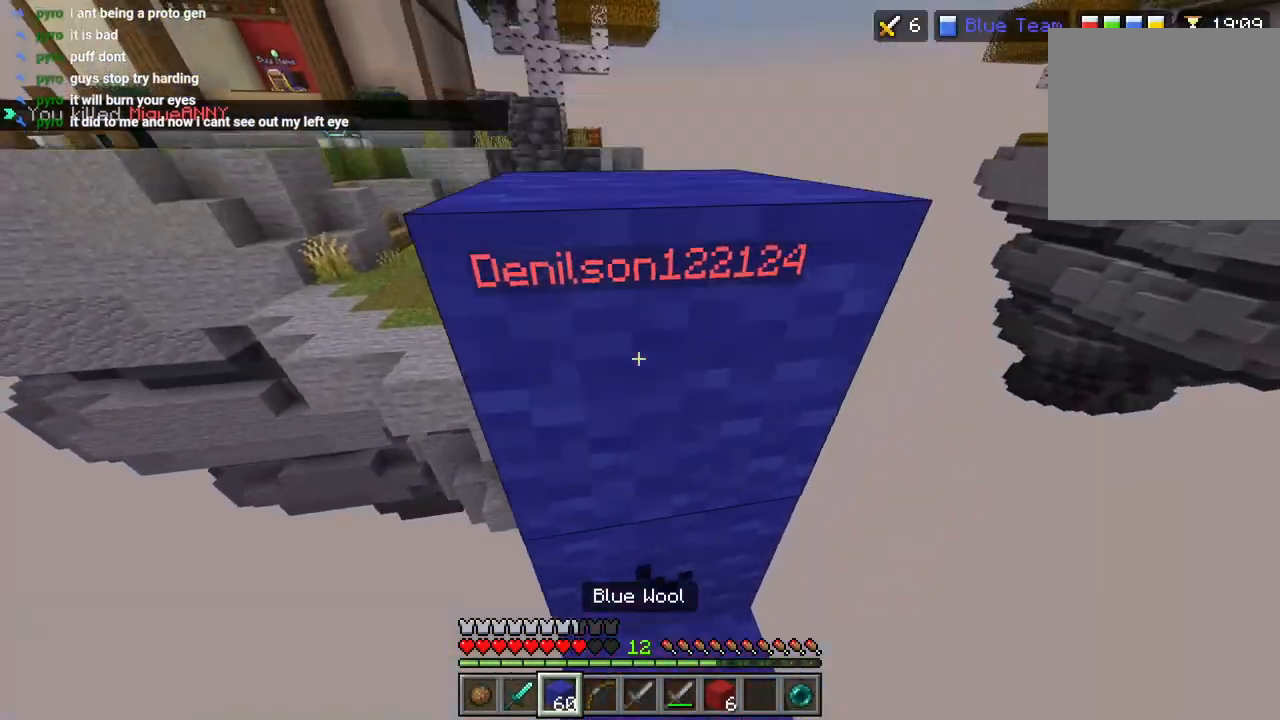
{"dt_ms": 500, "buttons": [], "left_stick": "center", "right_stick": "center", "events": [[50, "CROSS", "up"], [133, "right_stick", "down"], [183, "L1", "down"], [200, "left_stick", "center"], [217, "L1", "up"], [383, "right_stick", "up"], [417, "R1", "down"], [433, "right_stick", "center"], [500, "R1", "up"]]}
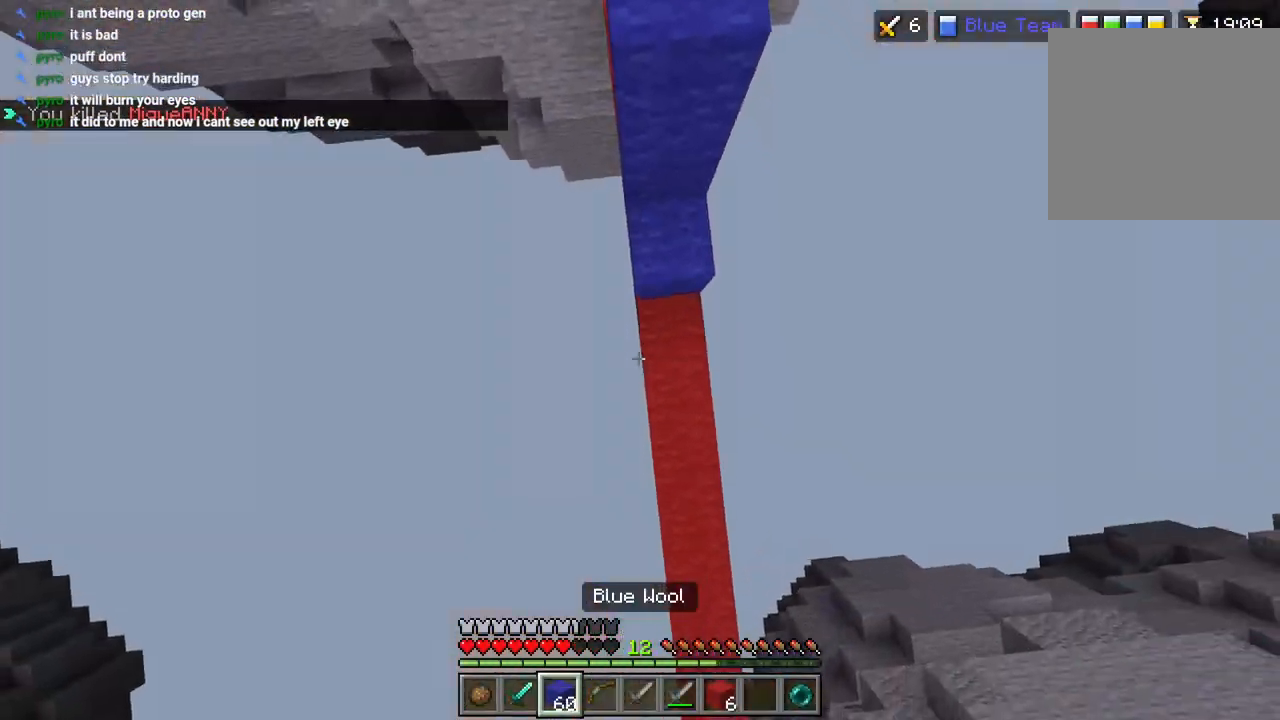
{"dt_ms": 500, "buttons": [], "left_stick": "up-left", "right_stick": "center", "events": [[17, "CROSS", "down"], [17, "left_stick", "right"], [100, "CROSS", "up"], [200, "right_stick", "right"], [317, "L2", "down"], [367, "right_stick", "up-left"], [400, "L2", "up"], [483, "left_stick", "up-left"], [483, "right_stick", "center"]]}
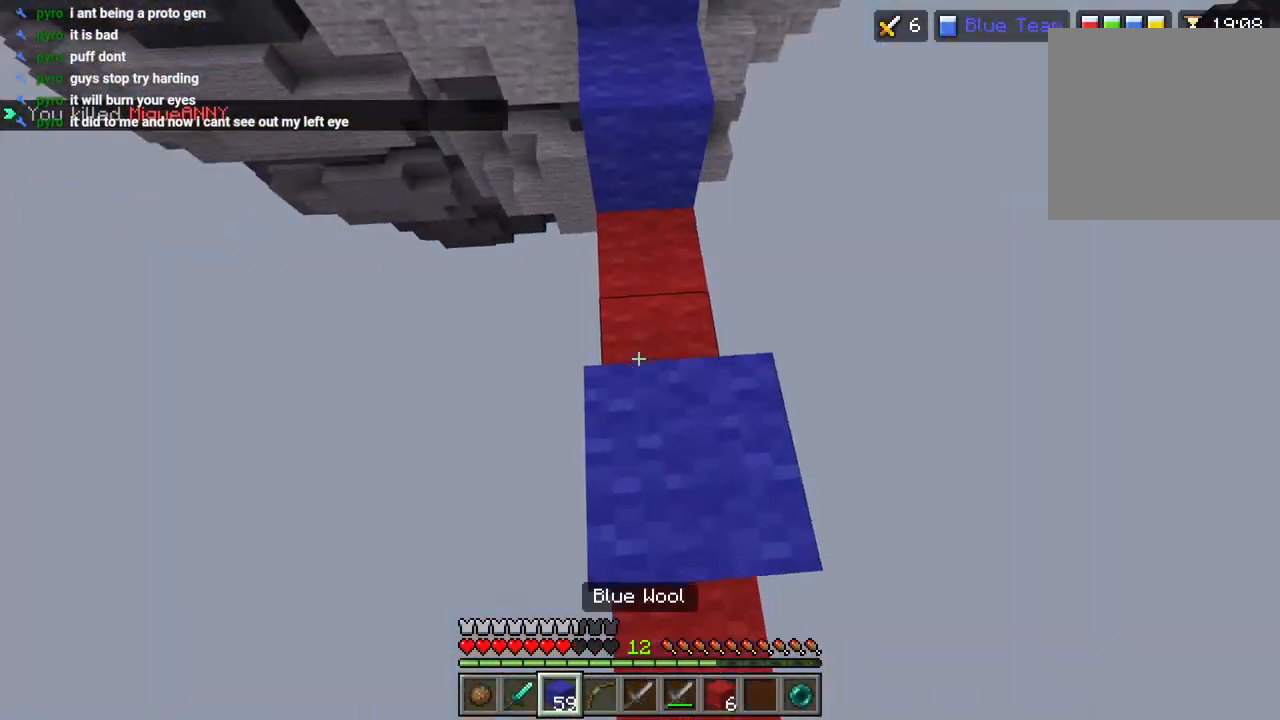
{"dt_ms": 500, "buttons": [], "left_stick": "center", "right_stick": "up-right", "events": [[33, "CROSS", "down"], [133, "CROSS", "up"], [133, "left_stick", "up-right"], [167, "L2", "down"], [217, "right_stick", "down"], [250, "left_stick", "right"], [267, "L2", "up"], [333, "L2", "down"], [333, "right_stick", "up-right"], [350, "left_stick", "up-right"], [433, "L2", "up"], [467, "left_stick", "center"]]}
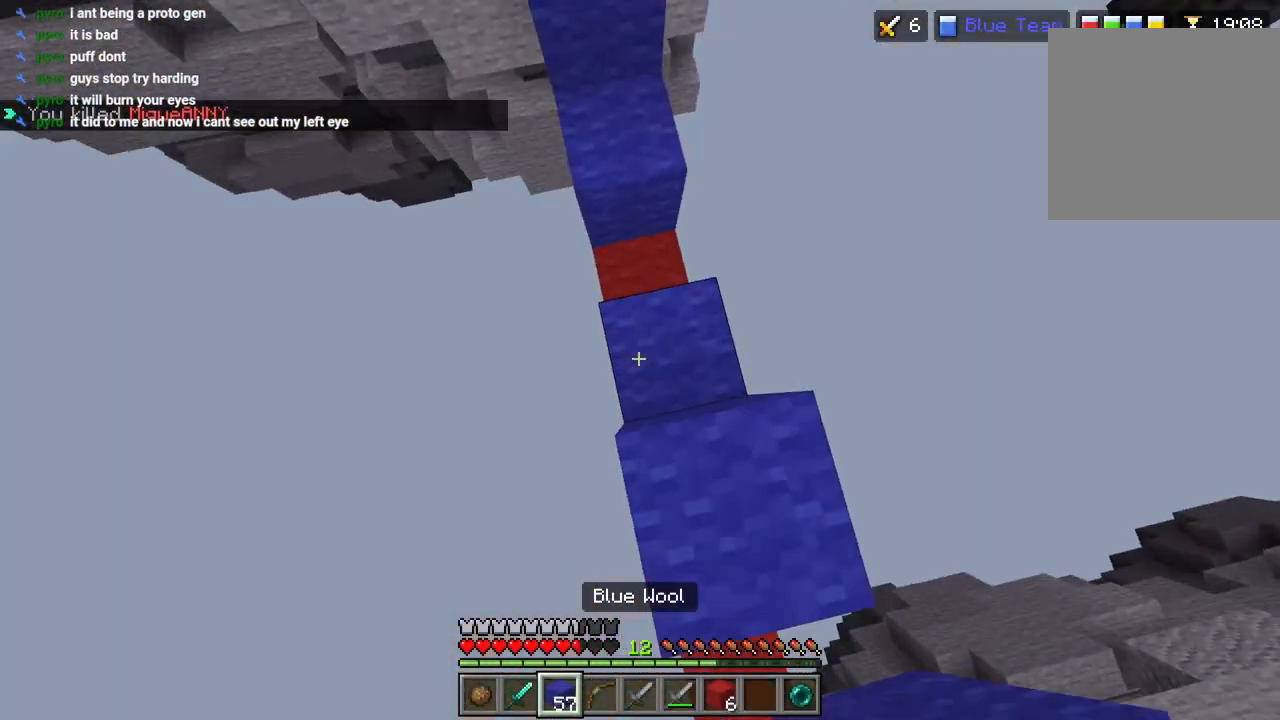
{"dt_ms": 500, "buttons": [], "left_stick": "up-left", "right_stick": "up-right", "events": [[17, "CROSS", "down"], [17, "left_stick", "right"], [100, "CROSS", "up"], [100, "left_stick", "down-right"], [183, "L2", "down"], [267, "L2", "up"], [283, "right_stick", "up"], [333, "L2", "down"], [350, "left_stick", "center"], [433, "L2", "up"], [467, "left_stick", "up-left"], [500, "right_stick", "up-right"]]}
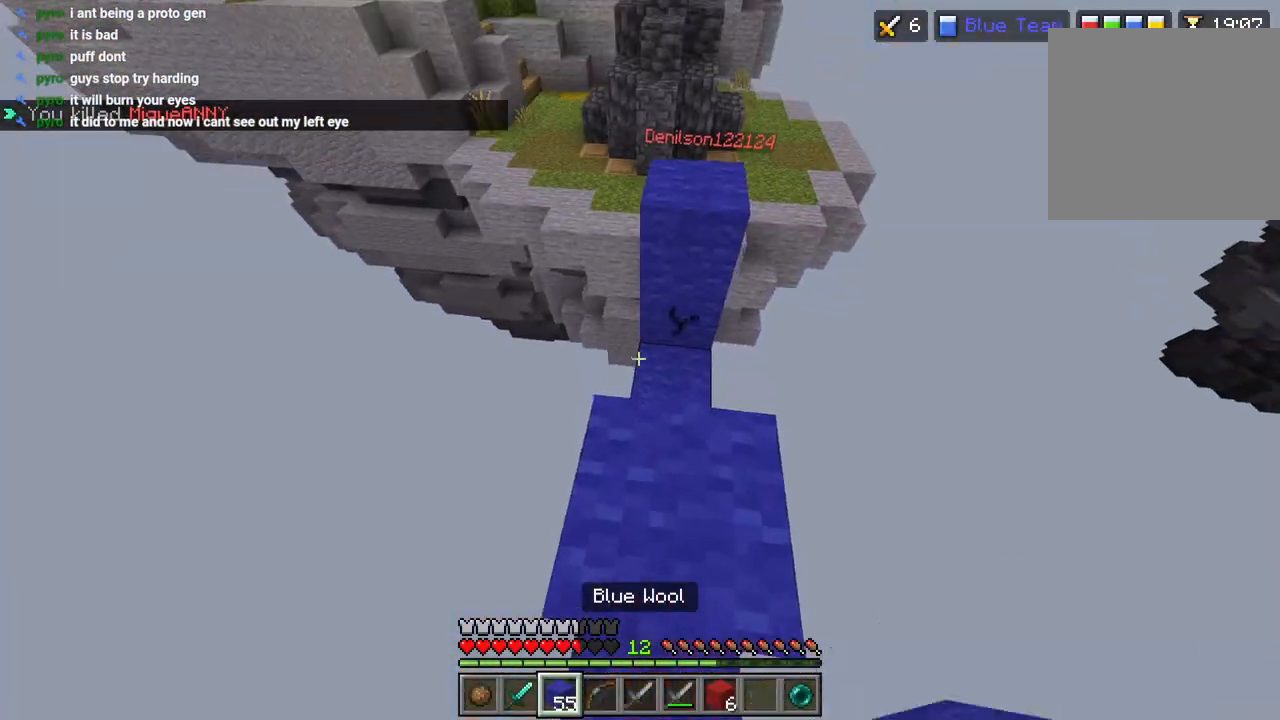
{"dt_ms": 500, "buttons": ["L2"], "left_stick": "up-right", "right_stick": "right", "events": [[133, "L3", "down"], [133, "left_stick", "up"], [233, "CROSS", "down"], [250, "L3", "up"], [317, "CROSS", "up"], [383, "left_stick", "up-right"], [383, "right_stick", "right"], [500, "L2", "down"]]}
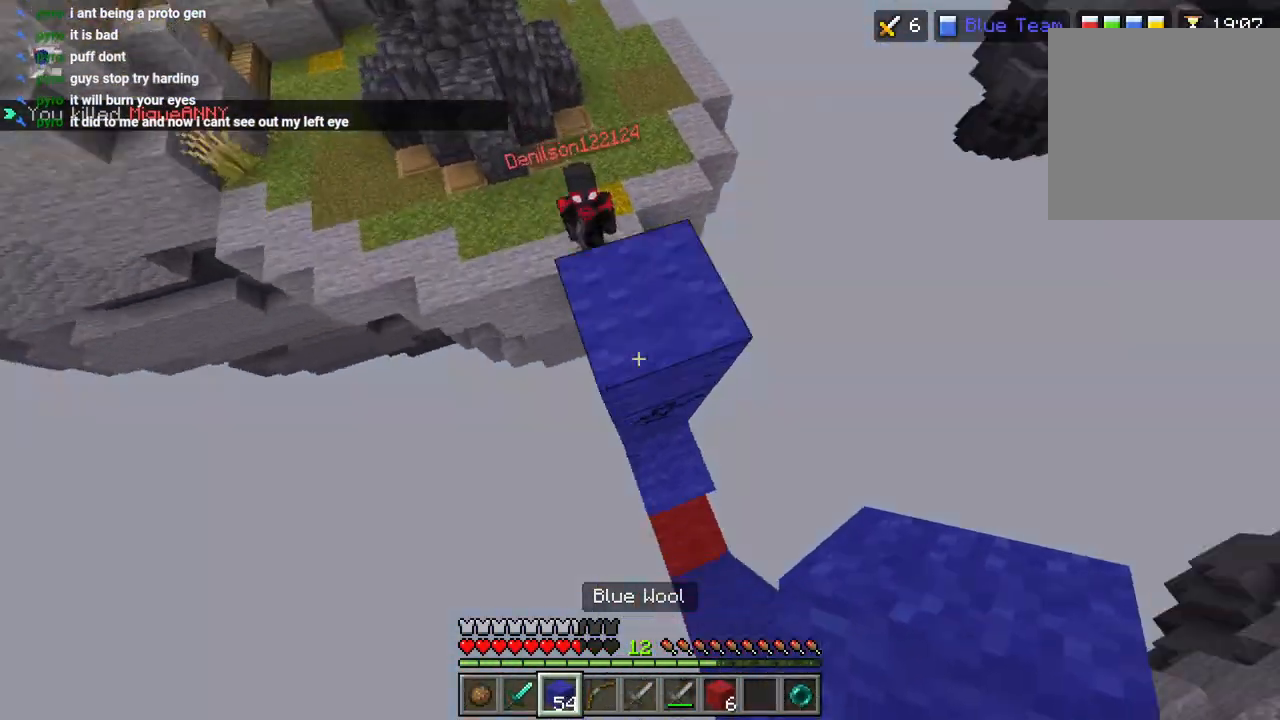
{"dt_ms": 500, "buttons": ["L2"], "left_stick": "up", "right_stick": "down", "events": [[33, "right_stick", "up"], [100, "L2", "up"], [217, "left_stick", "right"], [283, "L2", "down"], [333, "right_stick", "center"], [383, "left_stick", "up"], [383, "right_stick", "down"]]}
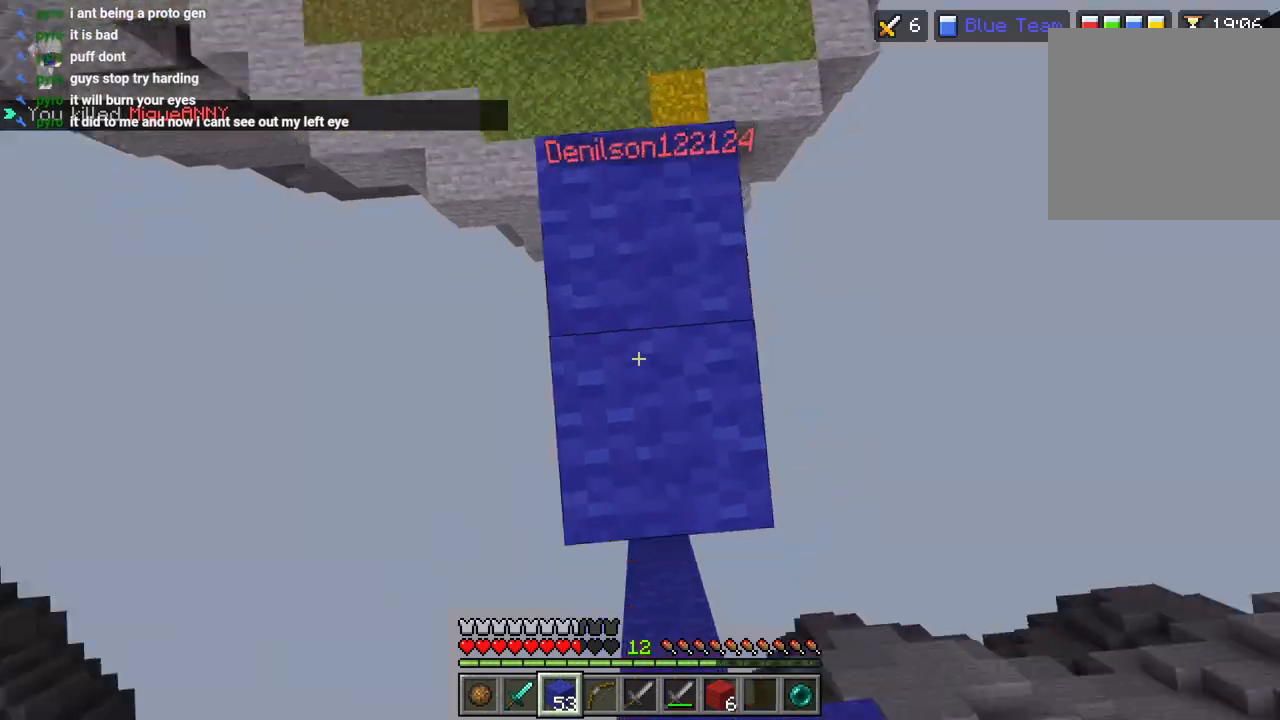
{"dt_ms": 500, "buttons": ["L2"], "left_stick": "up", "right_stick": "up", "events": [[150, "right_stick", "up-right"], [167, "left_stick", "down-right"], [250, "left_stick", "down"], [350, "left_stick", "up"], [350, "right_stick", "up"]]}
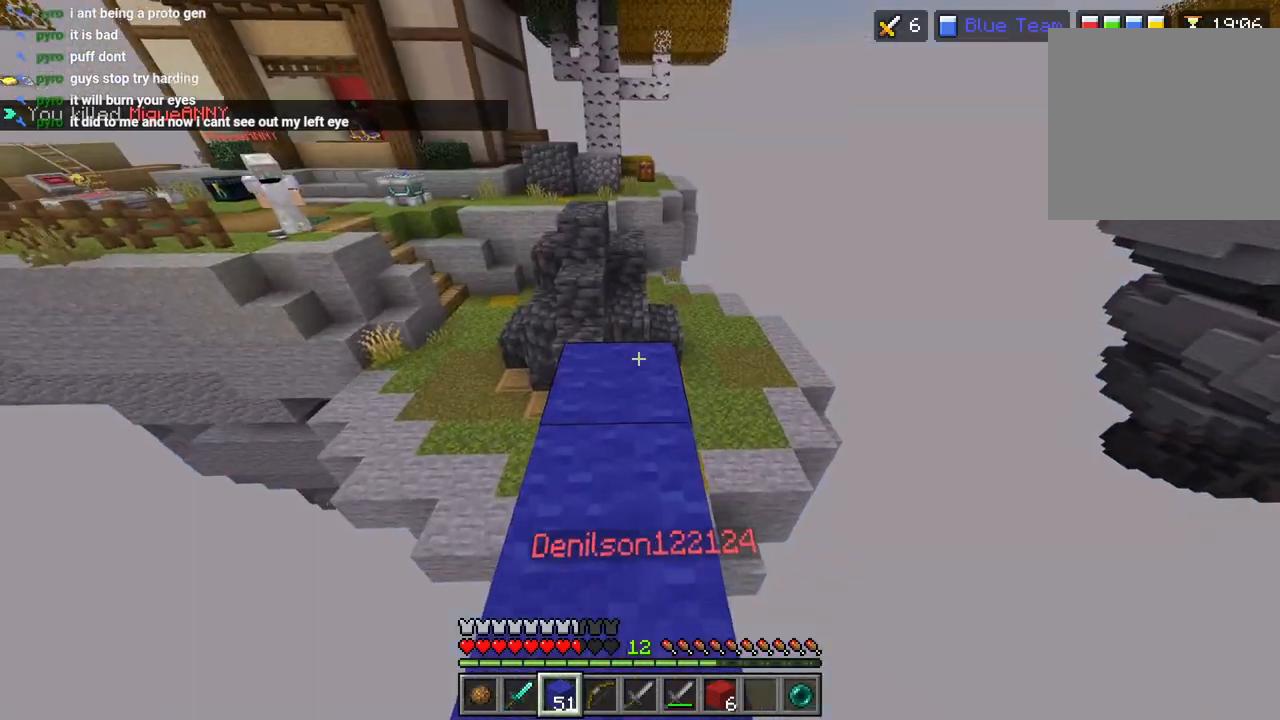
{"dt_ms": 500, "buttons": [], "left_stick": "left", "right_stick": "up-left", "events": [[33, "L2", "up"], [117, "left_stick", "left"], [133, "L1", "down"], [167, "right_stick", "center"], [217, "L1", "up"], [217, "left_stick", "center"], [267, "L1", "down"], [367, "L1", "up"], [400, "right_stick", "up-left"], [500, "left_stick", "left"]]}
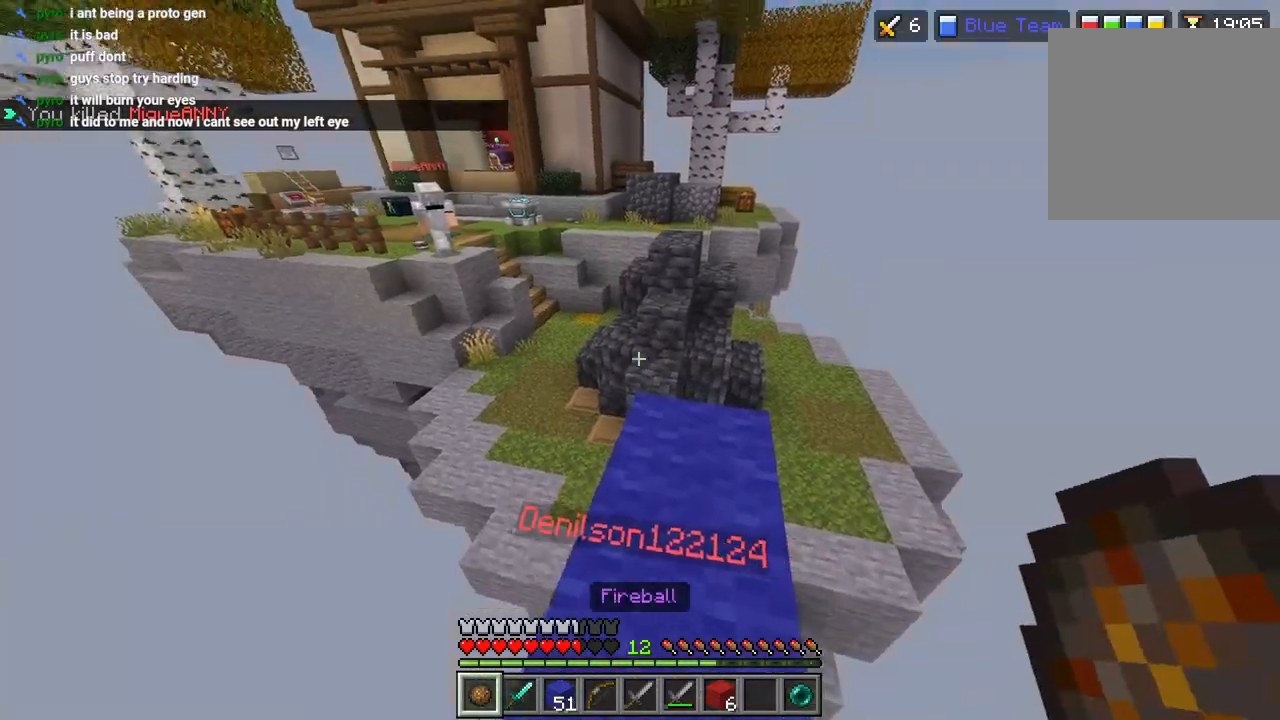
{"dt_ms": 500, "buttons": ["R1"], "left_stick": "up", "right_stick": "center", "events": [[50, "CROSS", "down"], [83, "left_stick", "down"], [133, "CROSS", "up"], [133, "right_stick", "up"], [250, "right_stick", "right"], [333, "L2", "down"], [367, "left_stick", "center"], [367, "right_stick", "center"], [433, "L2", "up"], [450, "R1", "down"], [467, "left_stick", "up"]]}
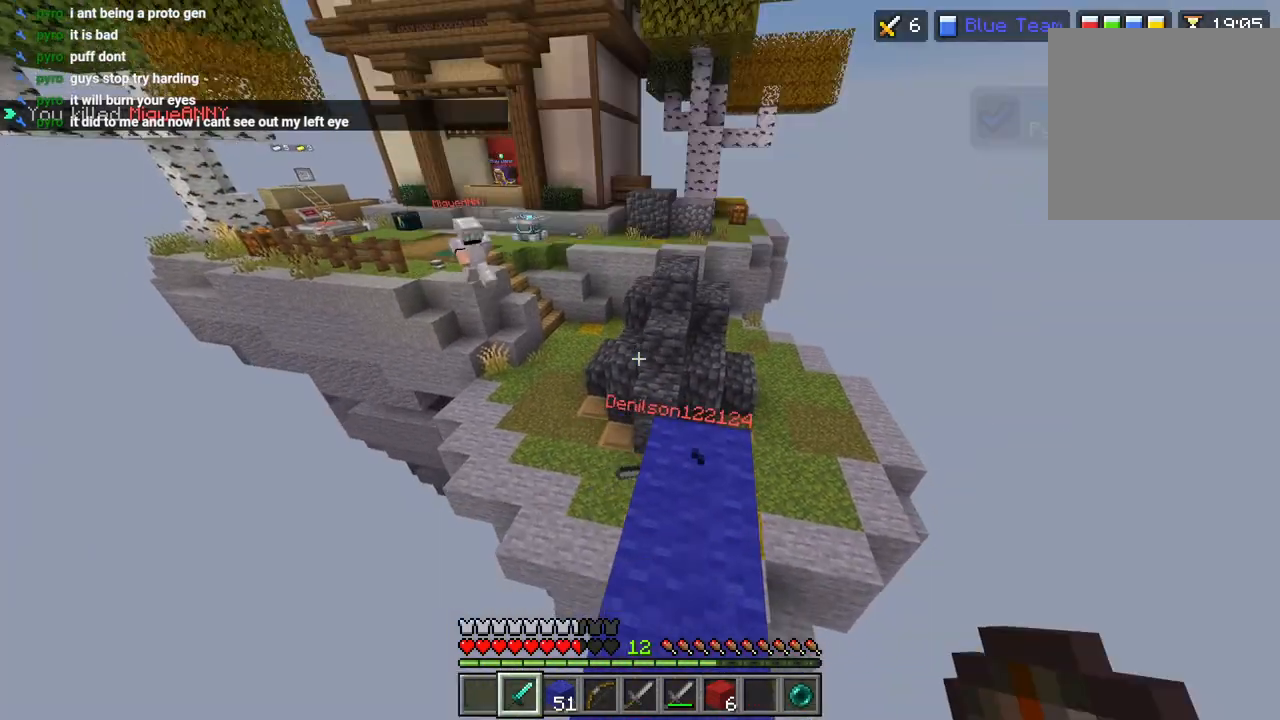
{"dt_ms": 500, "buttons": ["L3"], "left_stick": "up", "right_stick": "center", "events": [[17, "left_stick", "up-right"], [33, "R1", "up"], [83, "R1", "down"], [167, "R1", "up"], [217, "left_stick", "center"], [333, "left_stick", "up"], [450, "L3", "down"]]}
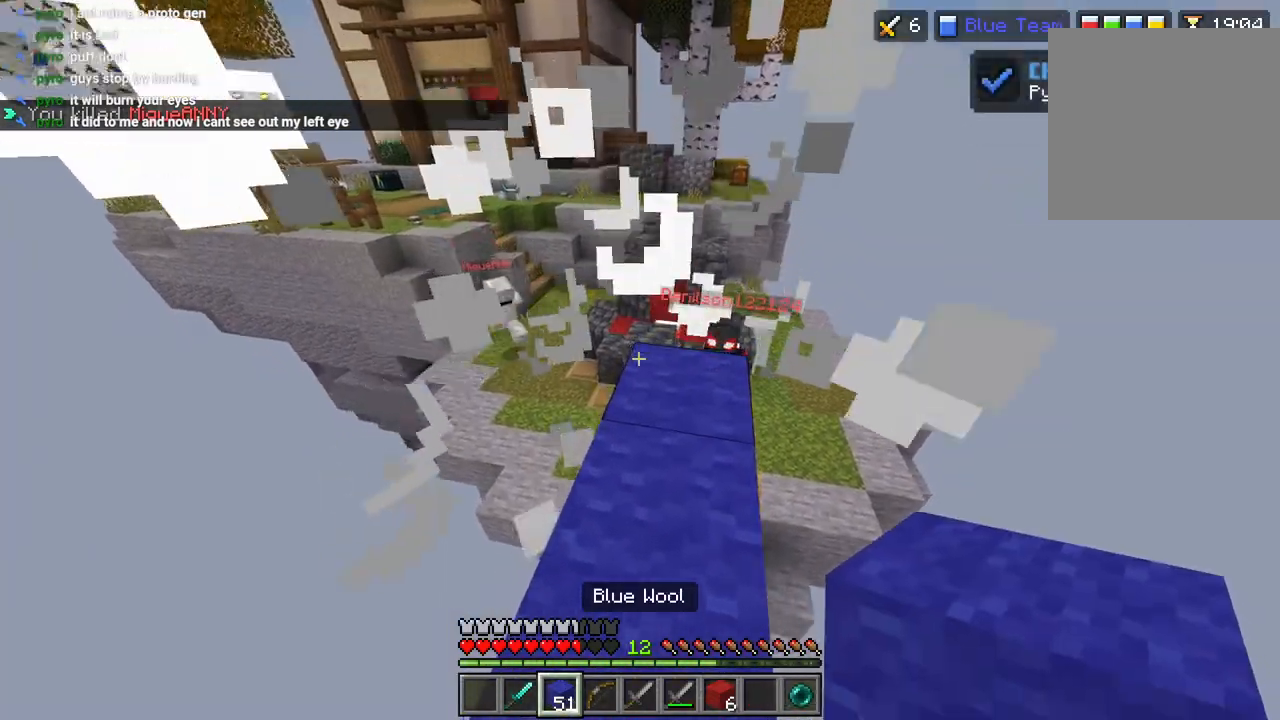
{"dt_ms": 500, "buttons": [], "left_stick": "up", "right_stick": "center", "events": [[50, "L3", "up"], [283, "L1", "down"], [283, "L3", "down"], [383, "L1", "up"], [400, "L3", "up"], [417, "CROSS", "down"], [483, "CROSS", "up"]]}
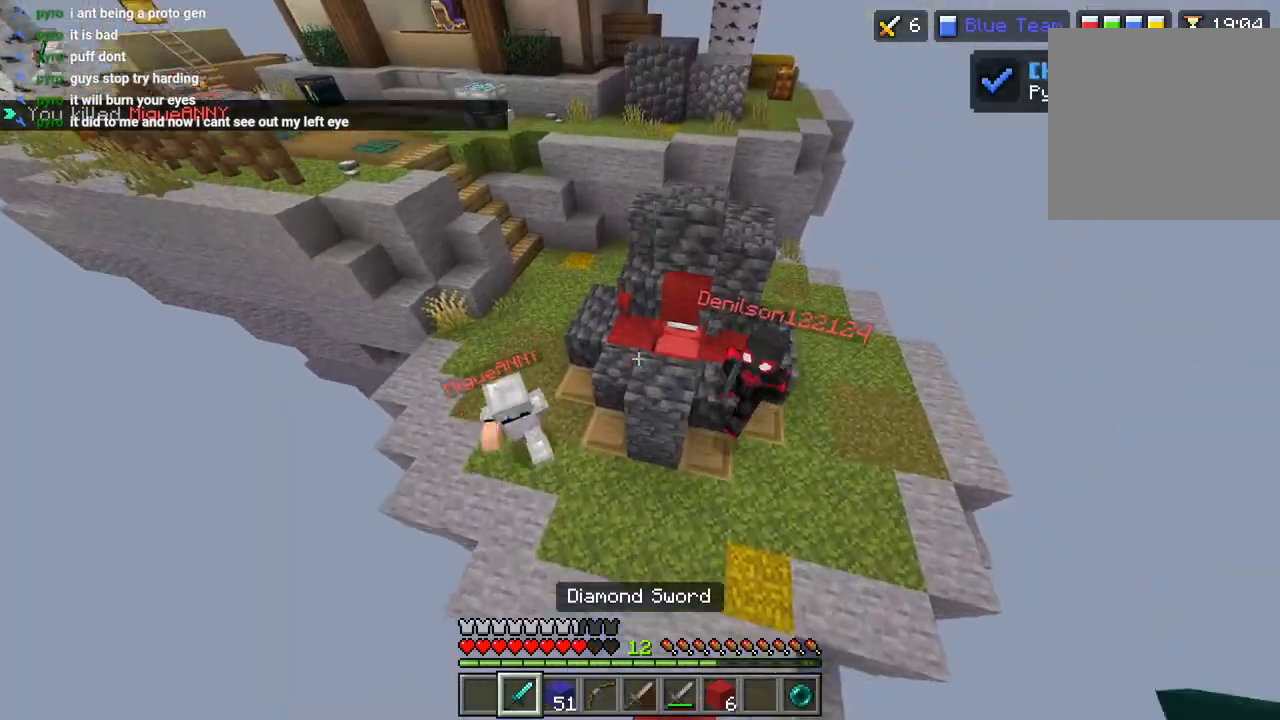
{"dt_ms": 500, "buttons": [], "left_stick": "up", "right_stick": "right", "events": [[83, "right_stick", "right"], [250, "right_stick", "down-right"], [350, "right_stick", "right"]]}
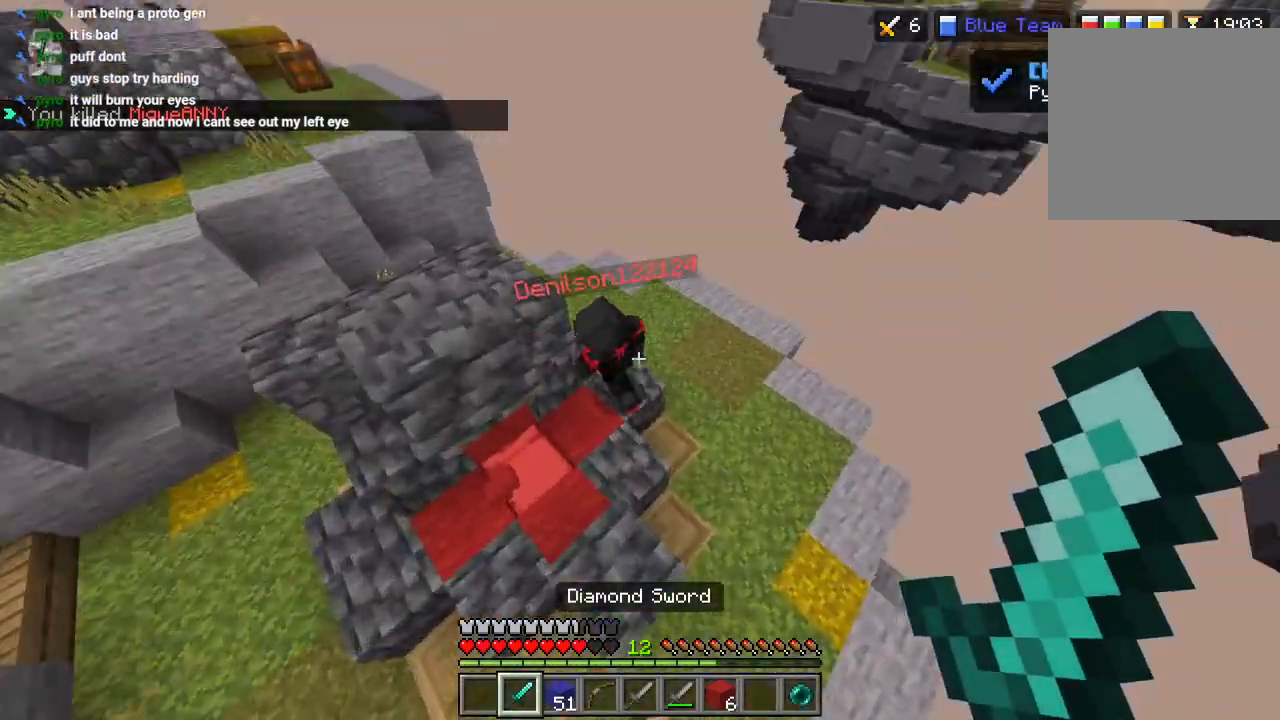
{"dt_ms": 500, "buttons": [], "left_stick": "up", "right_stick": "right", "events": [[17, "right_stick", "up-right"], [67, "R2", "down"], [150, "R2", "up"], [150, "right_stick", "center"], [200, "left_stick", "left"], [233, "R2", "down"], [317, "R2", "up"], [383, "R2", "down"], [383, "right_stick", "right"], [400, "left_stick", "up"], [467, "R2", "up"]]}
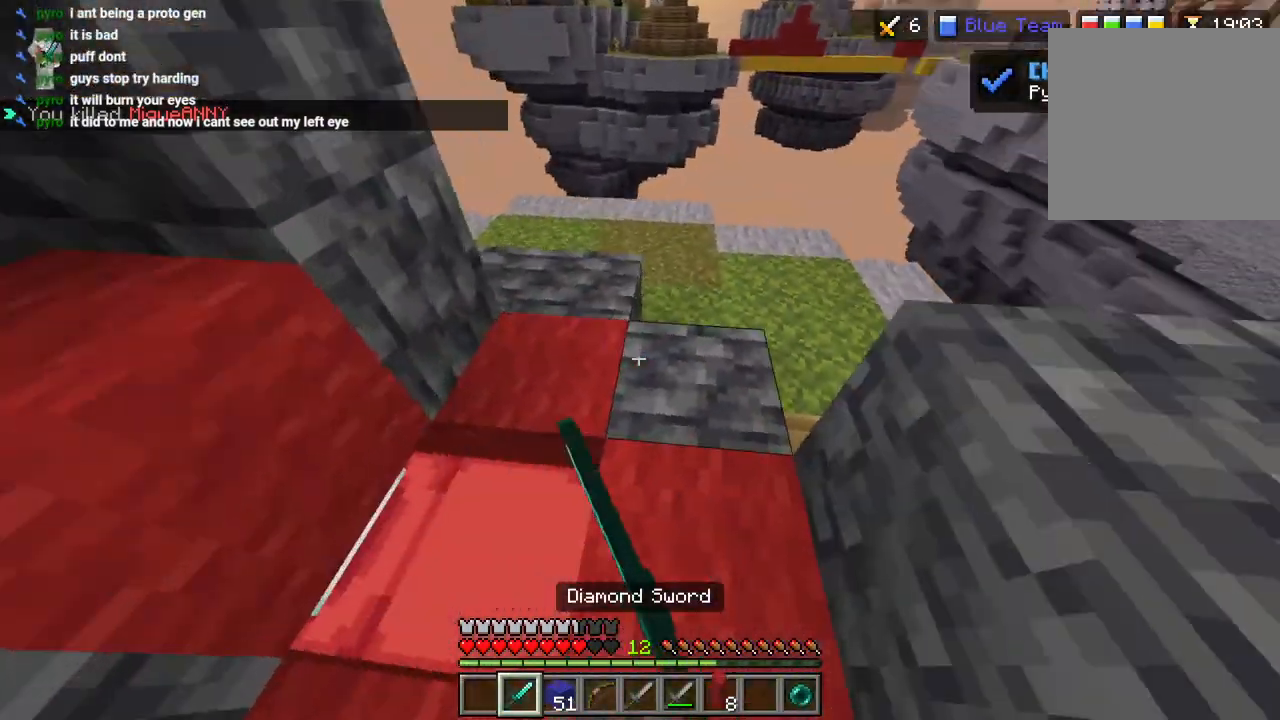
{"dt_ms": 500, "buttons": ["R2"], "left_stick": "down", "right_stick": "center", "events": [[33, "left_stick", "up-left"], [33, "right_stick", "down-right"], [67, "R2", "down"], [150, "right_stick", "right"], [217, "left_stick", "down-left"], [250, "right_stick", "up-right"], [267, "left_stick", "down"], [383, "right_stick", "right"], [483, "right_stick", "center"]]}
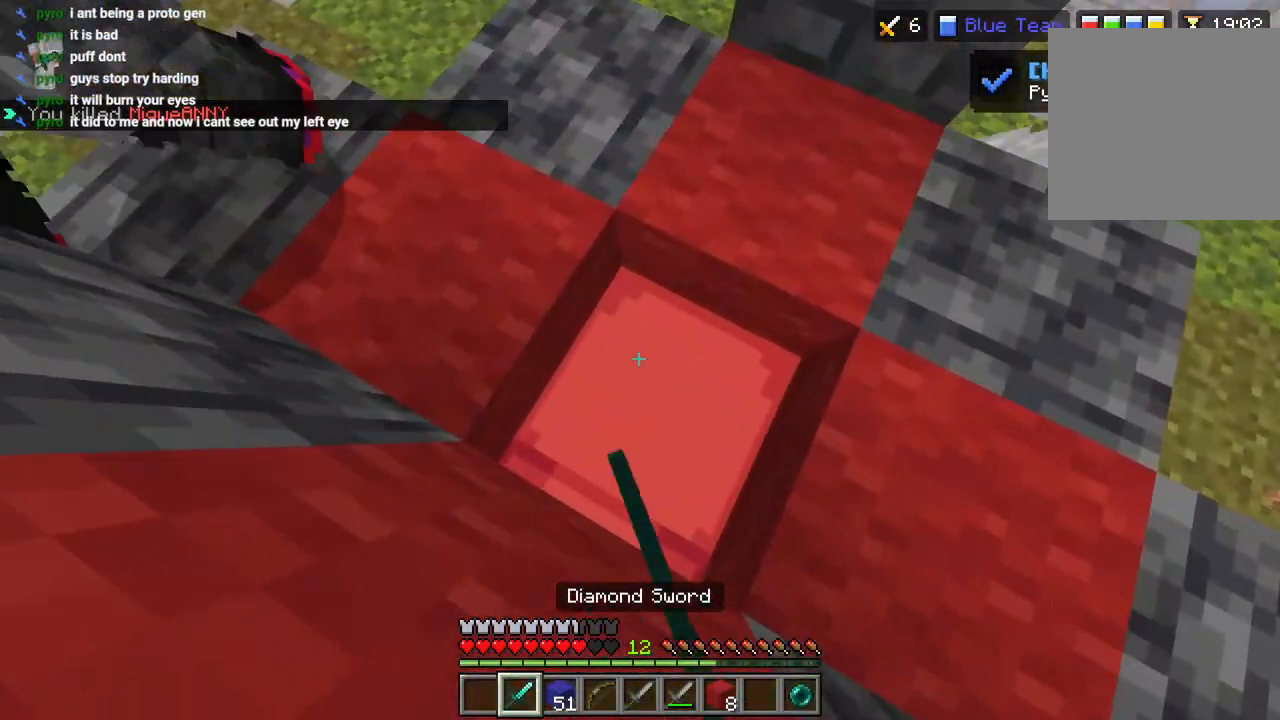
{"dt_ms": 500, "buttons": ["R2"], "left_stick": "down", "right_stick": "center", "events": []}
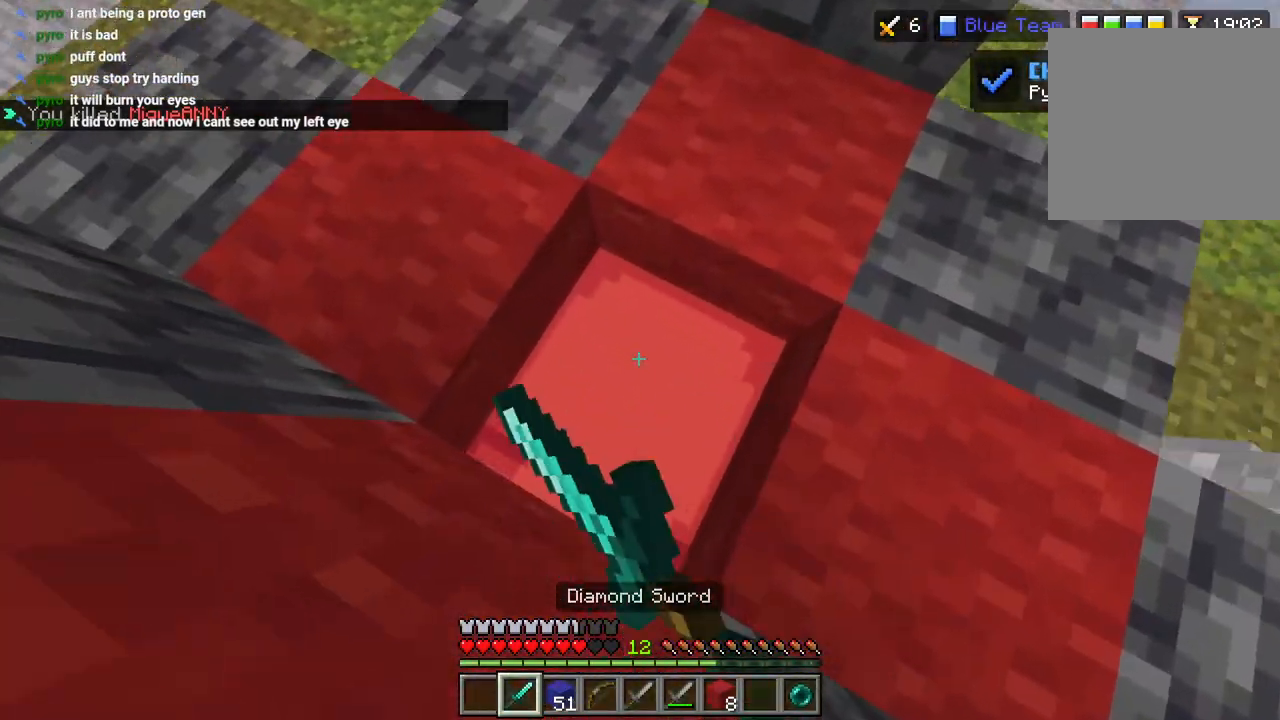
{"dt_ms": 500, "buttons": [], "left_stick": "up-right", "right_stick": "up-right", "events": [[183, "right_stick", "up-right"], [217, "R2", "up"], [317, "left_stick", "down-right"], [333, "R2", "down"], [417, "R2", "up"], [483, "left_stick", "up-right"]]}
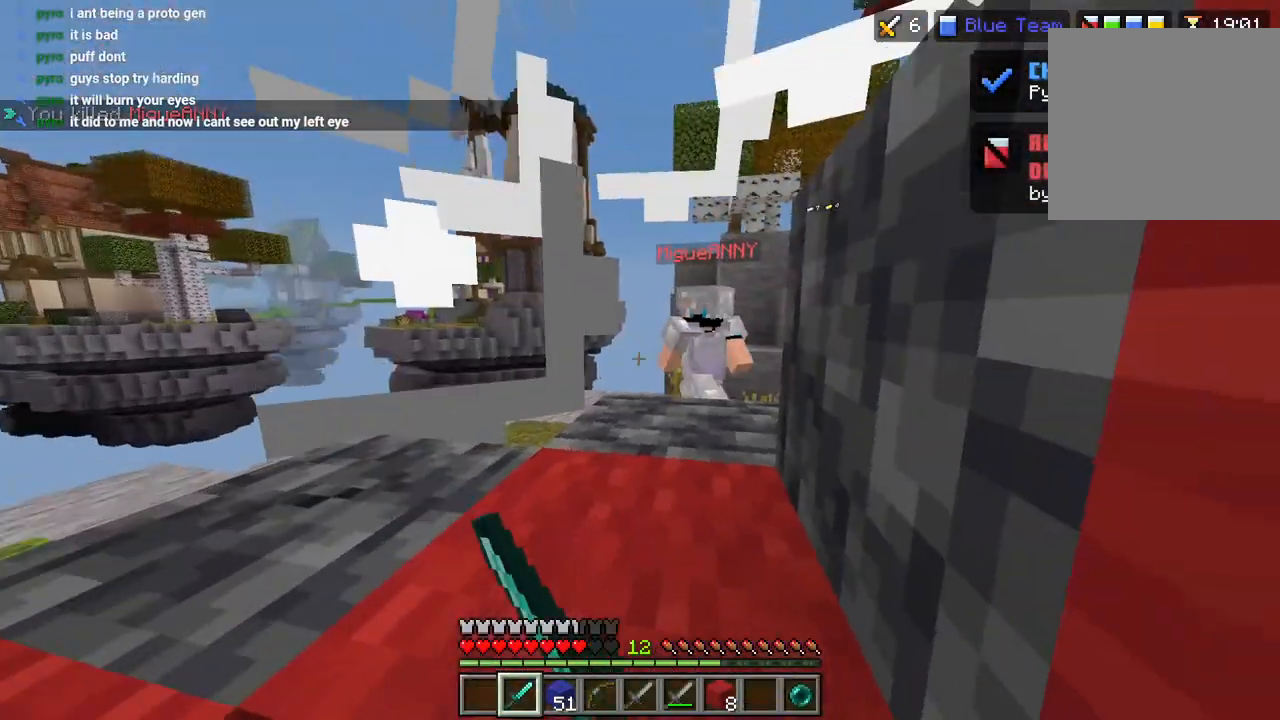
{"dt_ms": 500, "buttons": ["R2"], "left_stick": "up", "right_stick": "down", "events": [[17, "R2", "down"], [67, "L3", "down"], [83, "R2", "up"], [150, "R2", "down"], [167, "L3", "up"], [233, "R2", "up"], [233, "right_stick", "center"], [283, "R2", "down"], [300, "CROSS", "down"], [300, "L3", "down"], [300, "left_stick", "up"], [367, "CROSS", "up"], [383, "R2", "up"], [400, "L3", "up"], [467, "R2", "down"], [500, "right_stick", "down"]]}
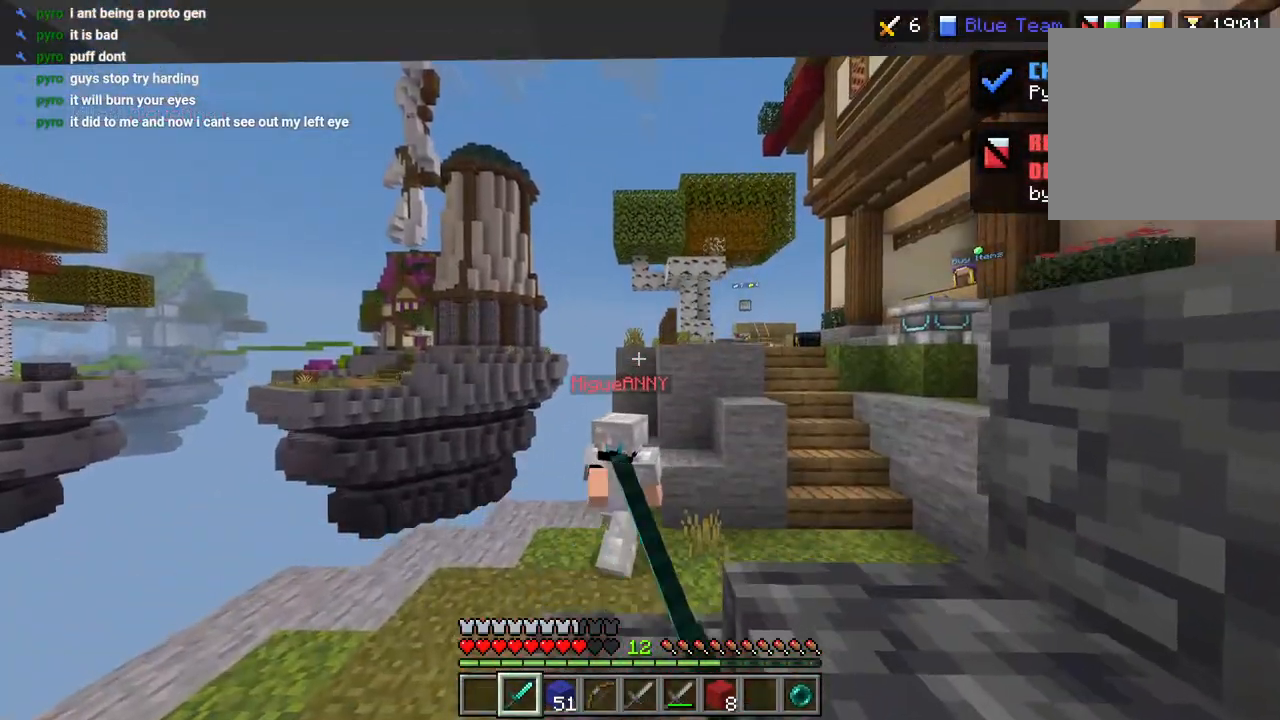
{"dt_ms": 500, "buttons": ["R2"], "left_stick": "right", "right_stick": "left", "events": [[67, "R2", "up"], [100, "L3", "down"], [133, "R2", "down"], [150, "right_stick", "center"], [183, "L3", "up"], [233, "R2", "up"], [250, "L3", "down"], [250, "left_stick", "up-right"], [283, "right_stick", "down-left"], [317, "R2", "down"], [367, "L3", "up"], [400, "R2", "up"], [433, "left_stick", "right"], [467, "R2", "down"], [483, "right_stick", "left"]]}
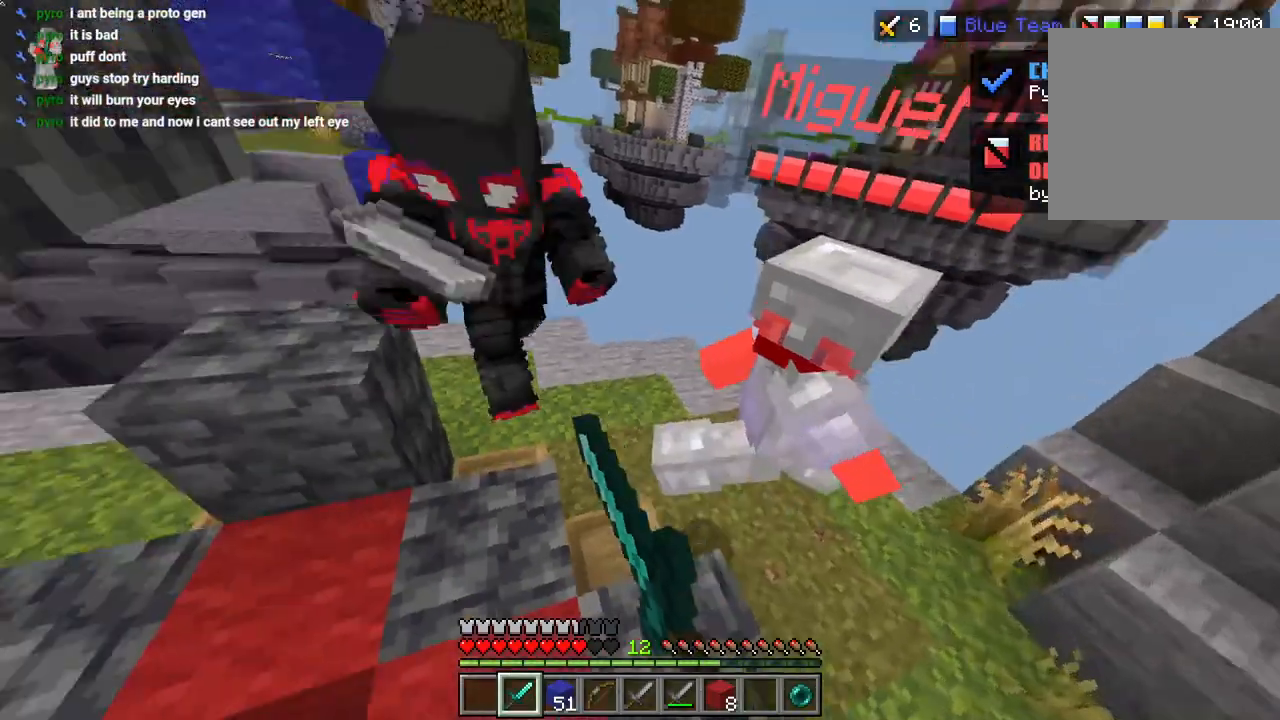
{"dt_ms": 500, "buttons": ["R2"], "left_stick": "up-right", "right_stick": "center", "events": [[67, "R2", "up"], [83, "left_stick", "up-left"], [117, "right_stick", "right"], [167, "L3", "down"], [167, "left_stick", "up"], [267, "L3", "up"], [300, "left_stick", "right"], [317, "right_stick", "center"], [333, "R2", "down"], [417, "R2", "up"], [433, "left_stick", "up-right"], [483, "R2", "down"]]}
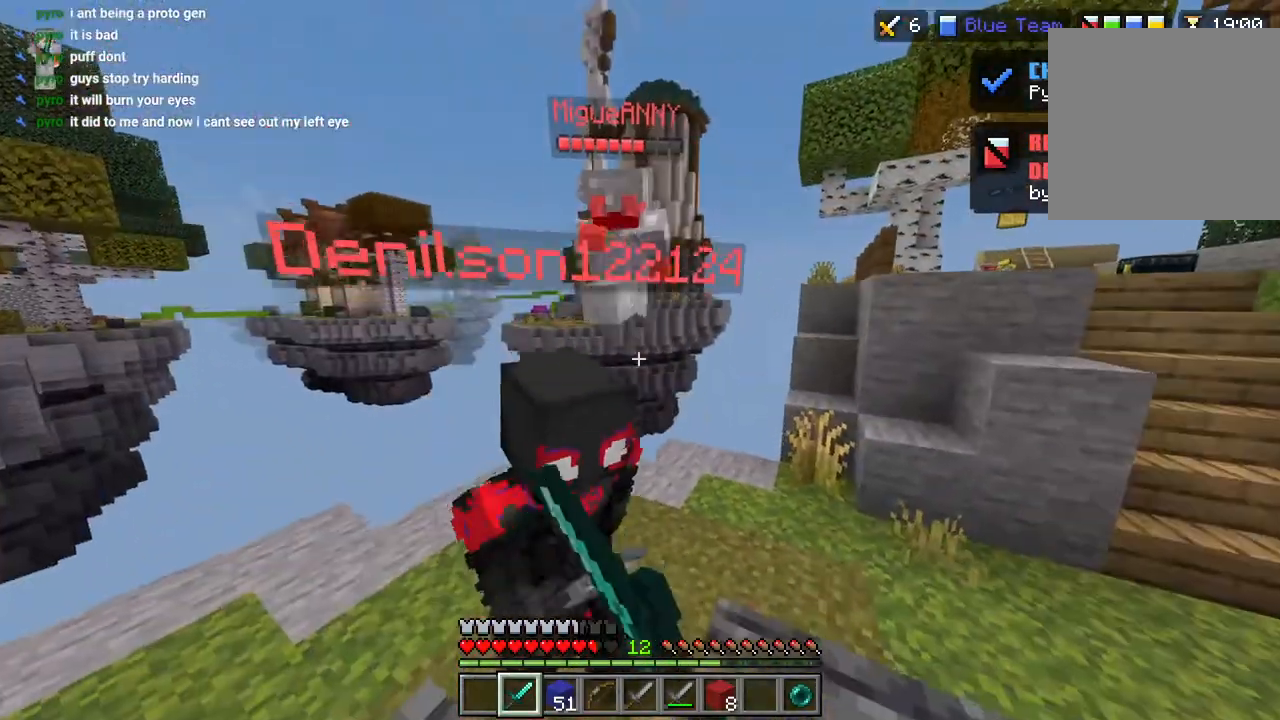
{"dt_ms": 500, "buttons": [], "left_stick": "right", "right_stick": "center", "events": [[17, "L3", "down"], [17, "left_stick", "up"], [83, "R2", "up"], [117, "L3", "up"], [133, "right_stick", "down"], [200, "left_stick", "right"], [250, "R2", "down"], [267, "right_stick", "right"], [333, "R2", "up"], [400, "R2", "down"], [433, "right_stick", "center"], [483, "R2", "up"]]}
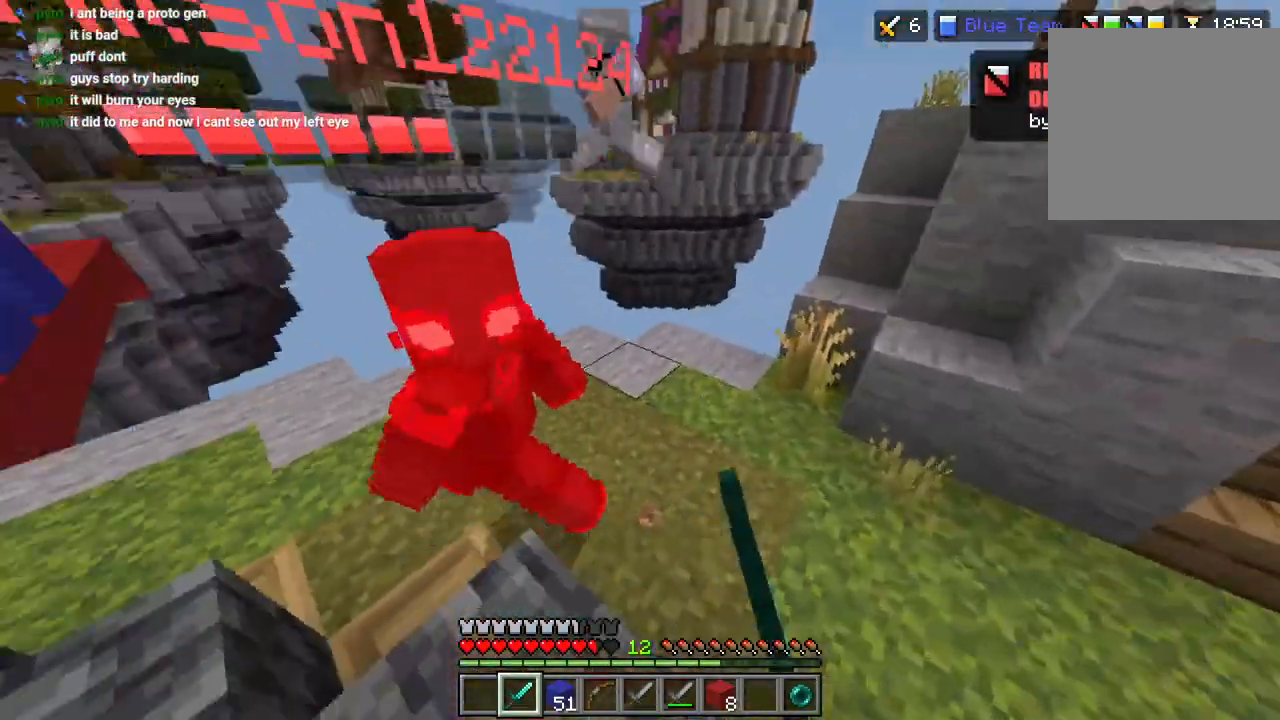
{"dt_ms": 500, "buttons": [], "left_stick": "right", "right_stick": "up-right", "events": [[33, "left_stick", "up"], [117, "R2", "down"], [117, "left_stick", "right"], [117, "right_stick", "right"], [183, "R2", "up"], [183, "right_stick", "center"], [267, "R2", "down"], [300, "left_stick", "up-right"], [350, "R2", "up"], [350, "right_stick", "up-right"], [400, "L3", "down"], [400, "right_stick", "right"], [450, "L3", "up"], [500, "left_stick", "right"], [500, "right_stick", "up-right"]]}
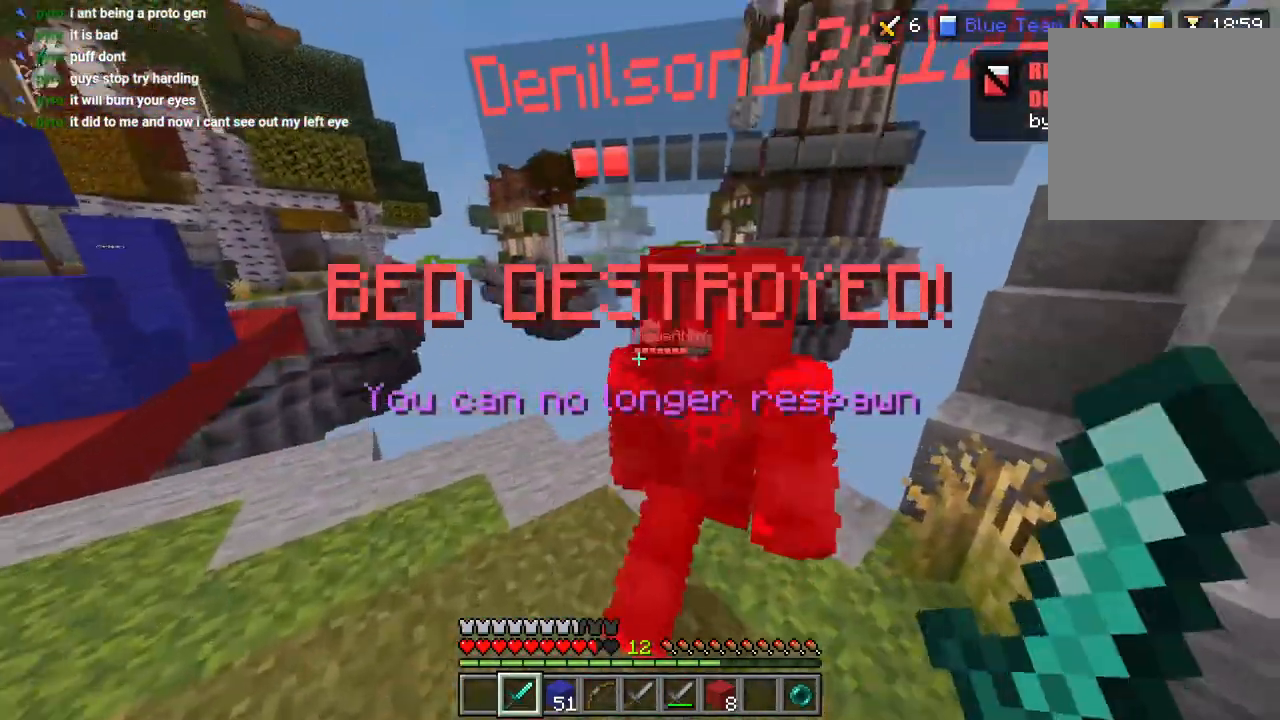
{"dt_ms": 500, "buttons": [], "left_stick": "up", "right_stick": "left", "events": [[150, "R2", "down"], [217, "R2", "up"], [283, "R2", "down"], [317, "L3", "down"], [317, "left_stick", "up"], [383, "R2", "up"], [400, "right_stick", "center"], [417, "L3", "up"], [500, "right_stick", "left"]]}
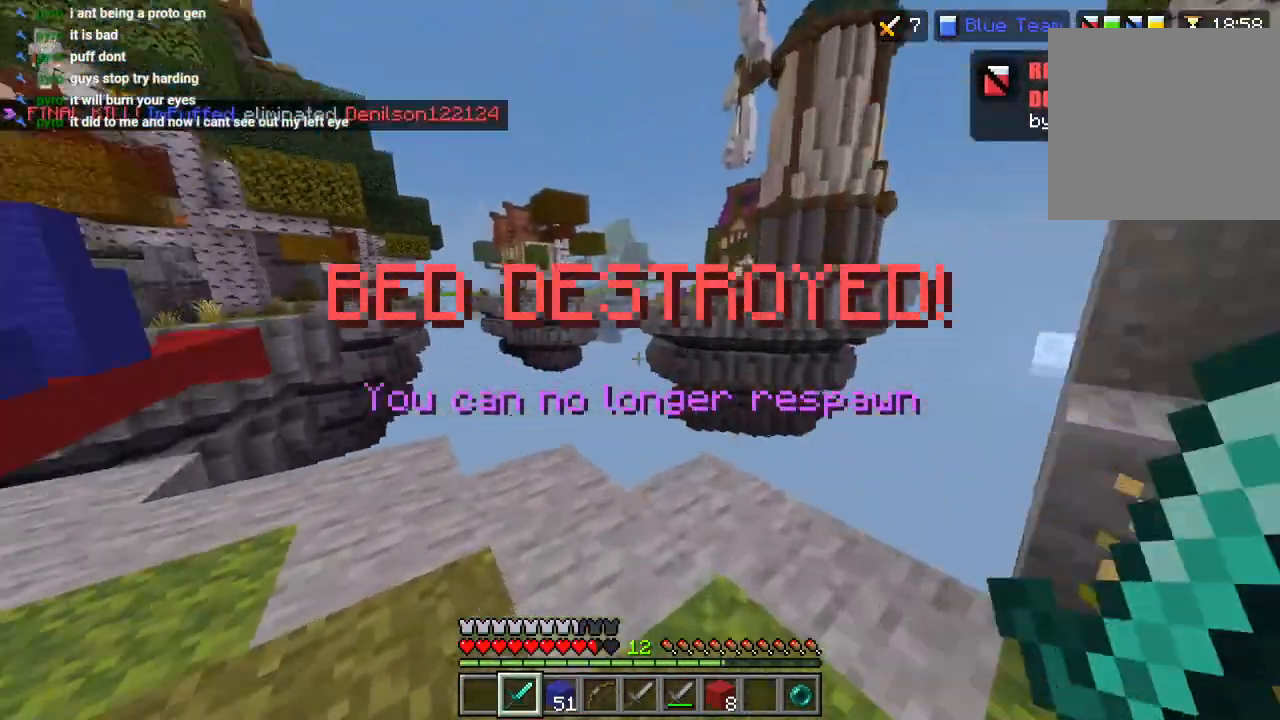
{"dt_ms": 500, "buttons": [], "left_stick": "right", "right_stick": "left", "events": [[50, "left_stick", "down"], [133, "right_stick", "down-left"], [150, "left_stick", "left"], [250, "left_stick", "right"], [483, "right_stick", "left"]]}
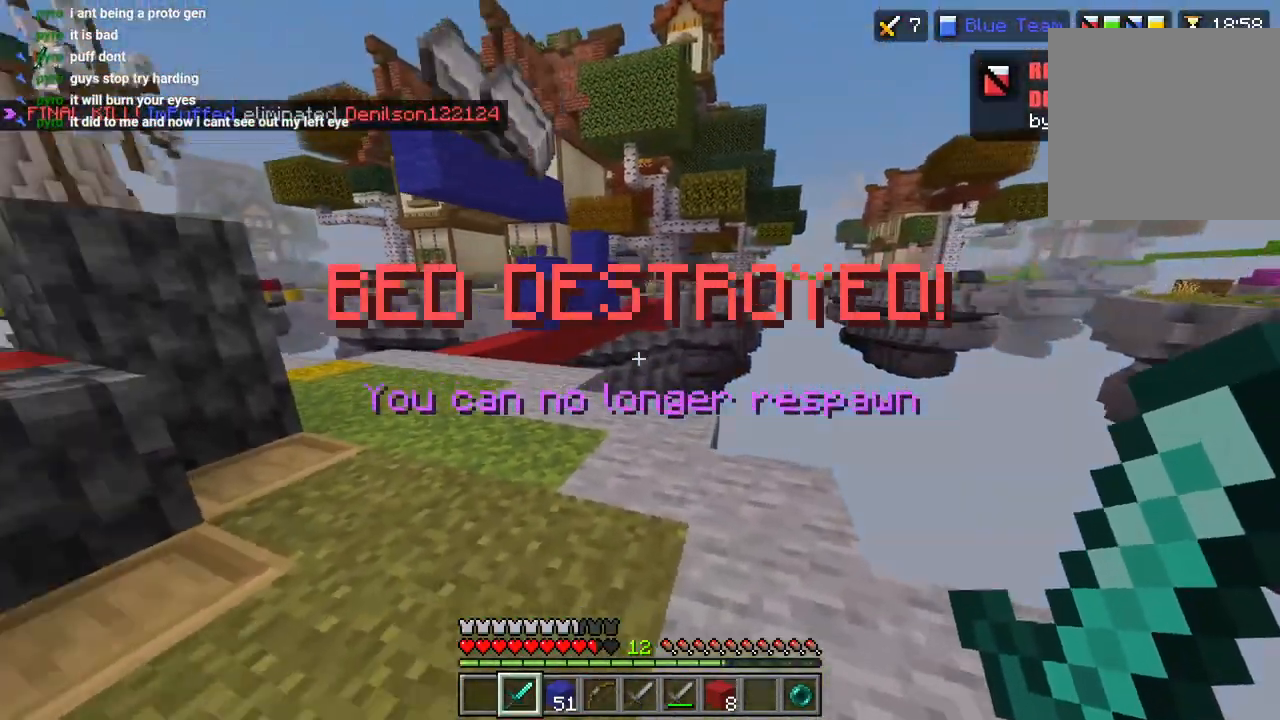
{"dt_ms": 1000, "buttons": [], "left_stick": "down-left", "right_stick": "left"}
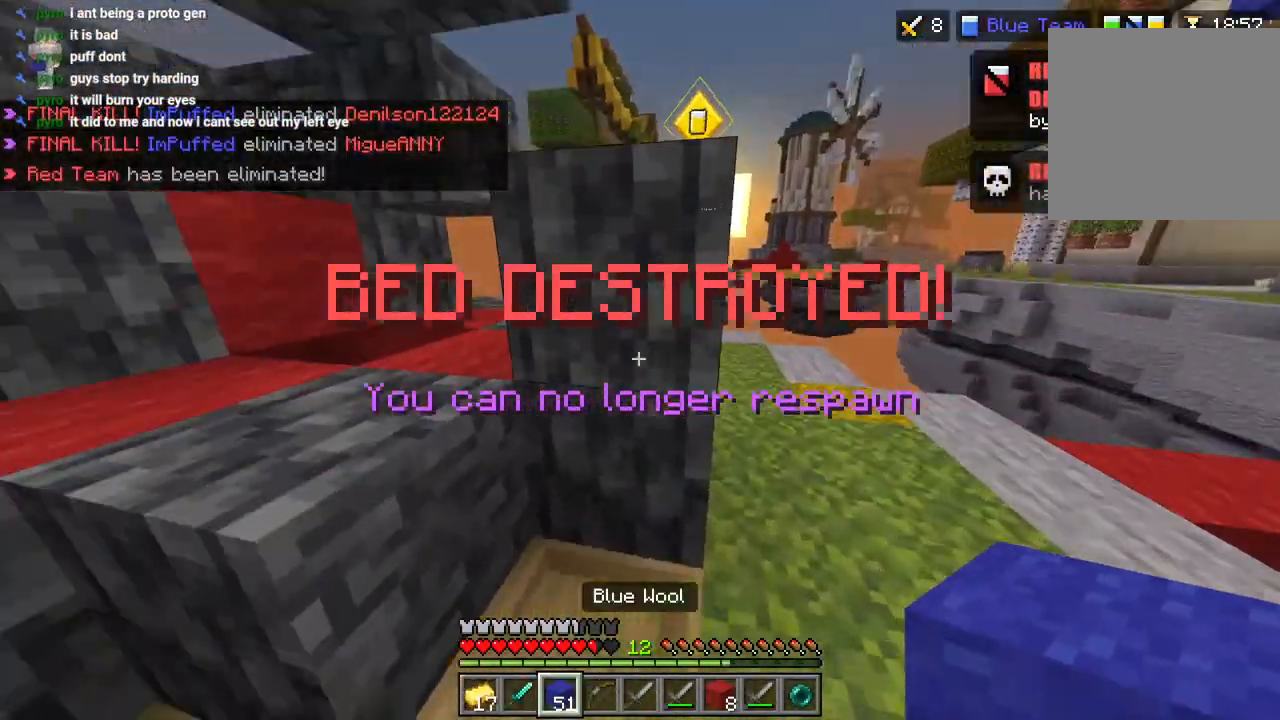
{"dt_ms": 500, "buttons": [], "left_stick": "up-right", "right_stick": "right", "events": [[117, "right_stick", "center"], [133, "left_stick", "up-left"], [233, "CROSS", "down"], [283, "right_stick", "down-left"], [317, "CROSS", "up"], [317, "left_stick", "up-right"], [417, "right_stick", "right"]]}
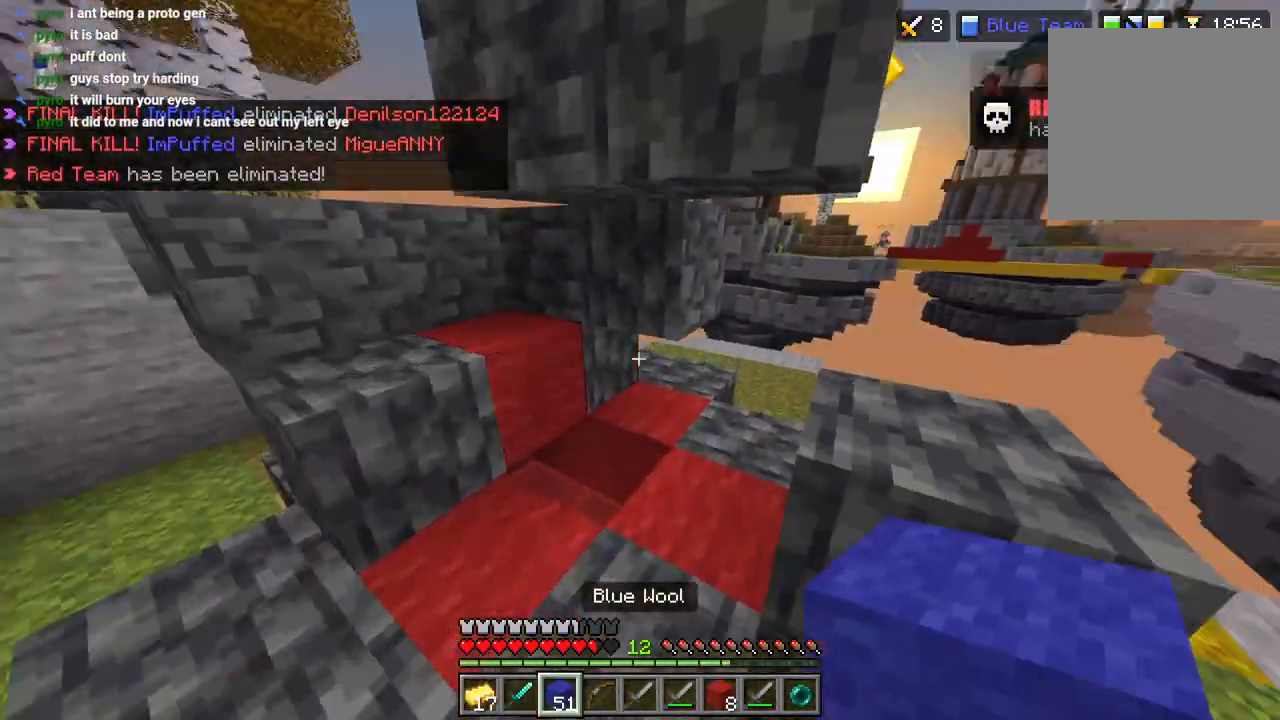
{"dt_ms": 1000, "buttons": [], "left_stick": "down-left", "right_stick": "up-right"}